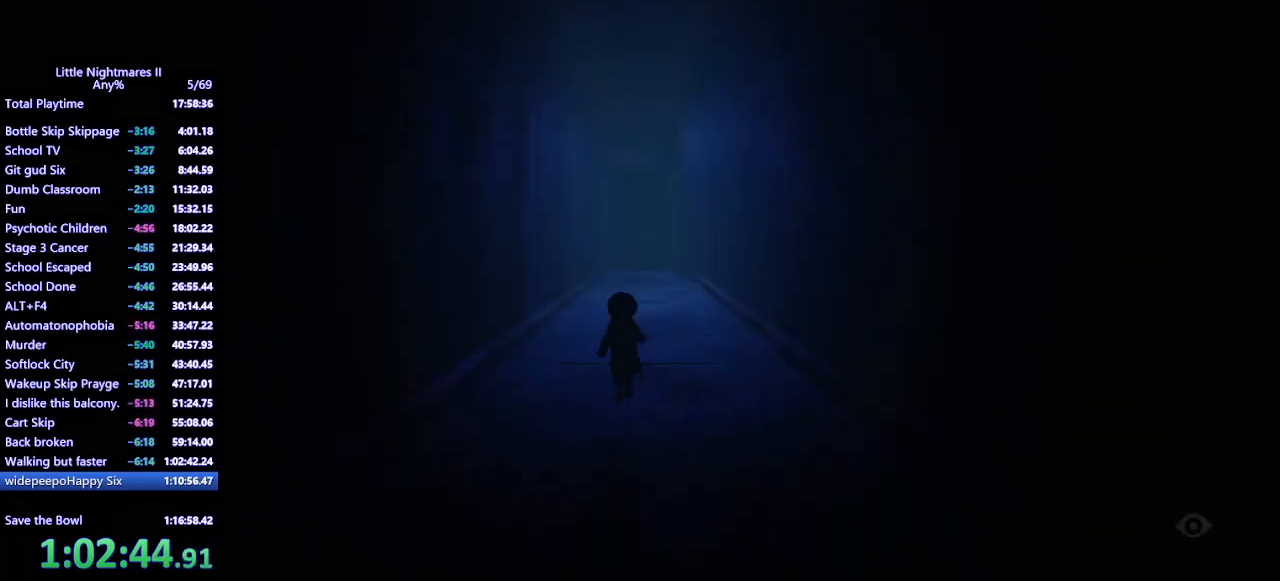
Gameplay with keyboard and mouse; each line is a JSON object with the keys and mouse buttons held at the frame after it. "events" lists presses ("down") and releases ("up") of "a", "ctrl", "d", "e", "q", "s", "shift", "space", "w", "mouse_left", "mouse_wheel", "mouse_right", "mouse_mb4" and "mouse_mb5" between this image and that frame as [ms after this image, input, new state], when the widget could be followed in between. "mouse_left", "mouse_wheel", "mouse_right", "mouse_mb4", "mouse_mb5" = the "left", "wheel", "right", "mb4", "mb5" buttons of the "mouse" list. No other keys are recorded. "wheel" means that the mouse wheel is clicked or scrolled. Mouse movement is not recorded.
{"keys": ["space", "w"], "mouse": ["mb4"], "events": []}
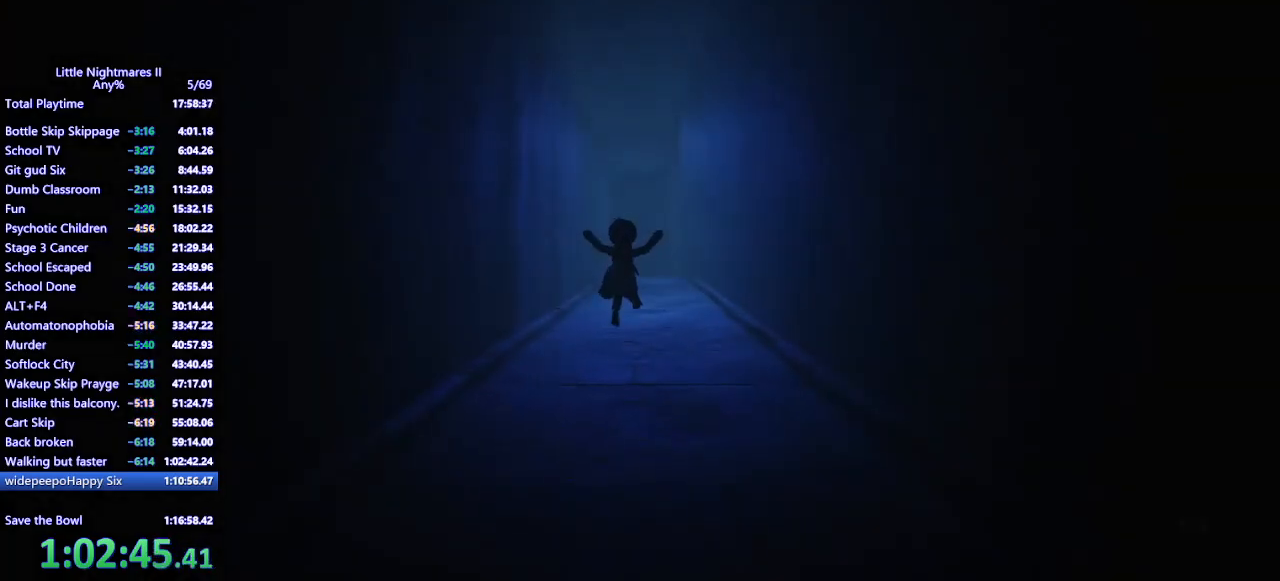
{"keys": ["space", "w"], "mouse": ["mb4"], "events": [[167, "space", "up"], [433, "space", "down"]]}
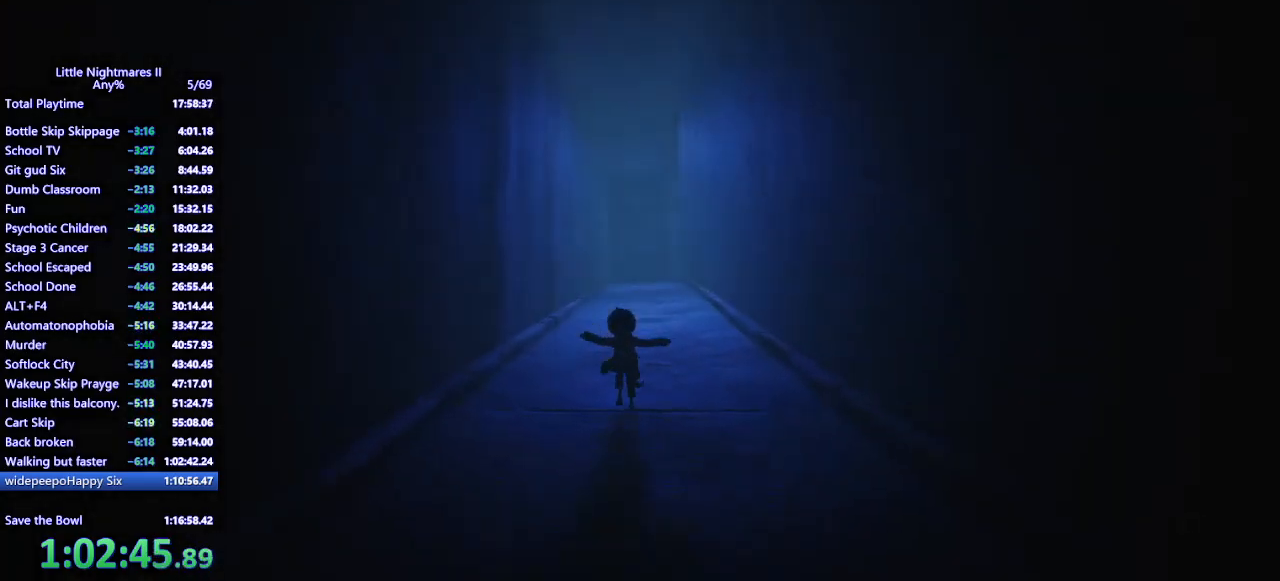
{"keys": ["space", "w"], "mouse": ["mb4"], "events": []}
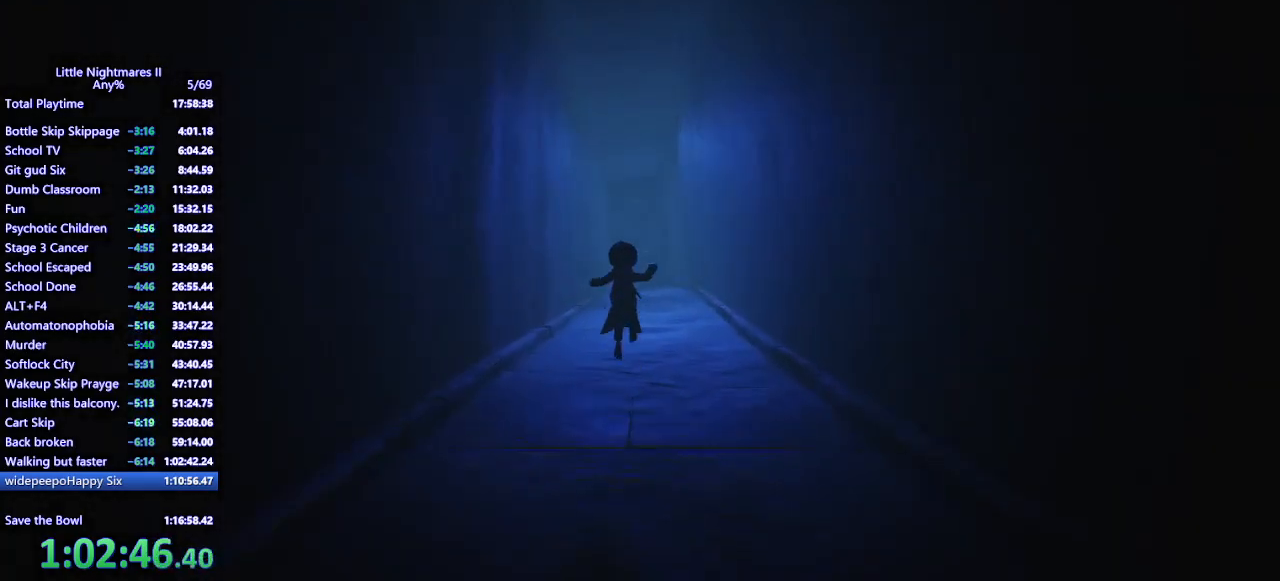
{"keys": ["space", "w"], "mouse": ["mb4"], "events": []}
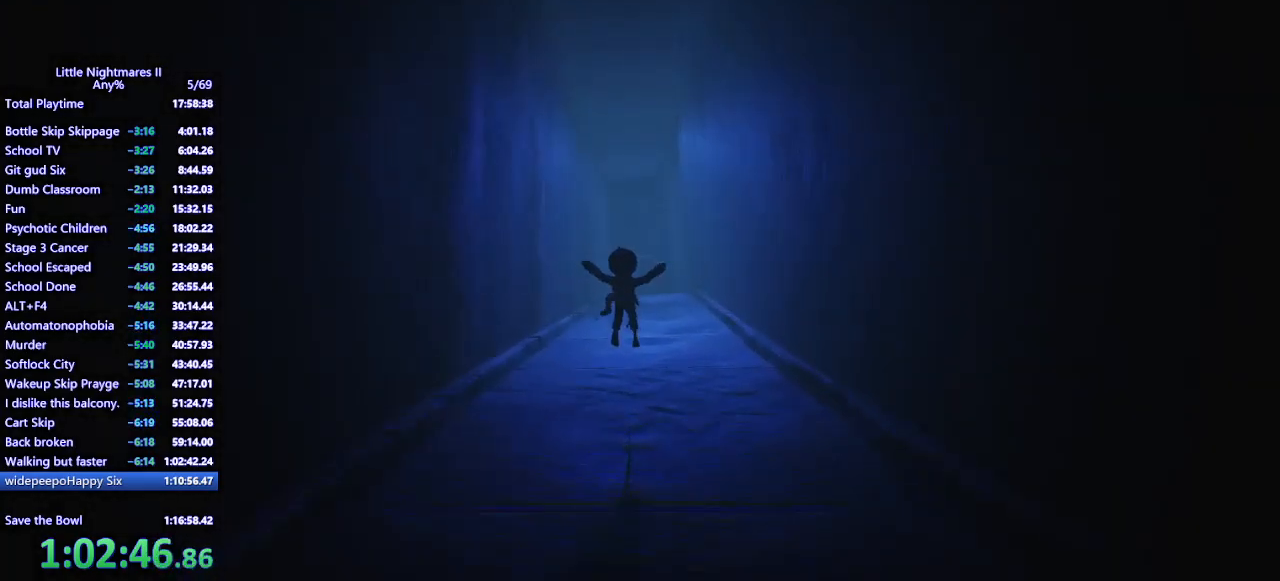
{"keys": ["w"], "mouse": ["mb4"], "events": [[167, "space", "up"]]}
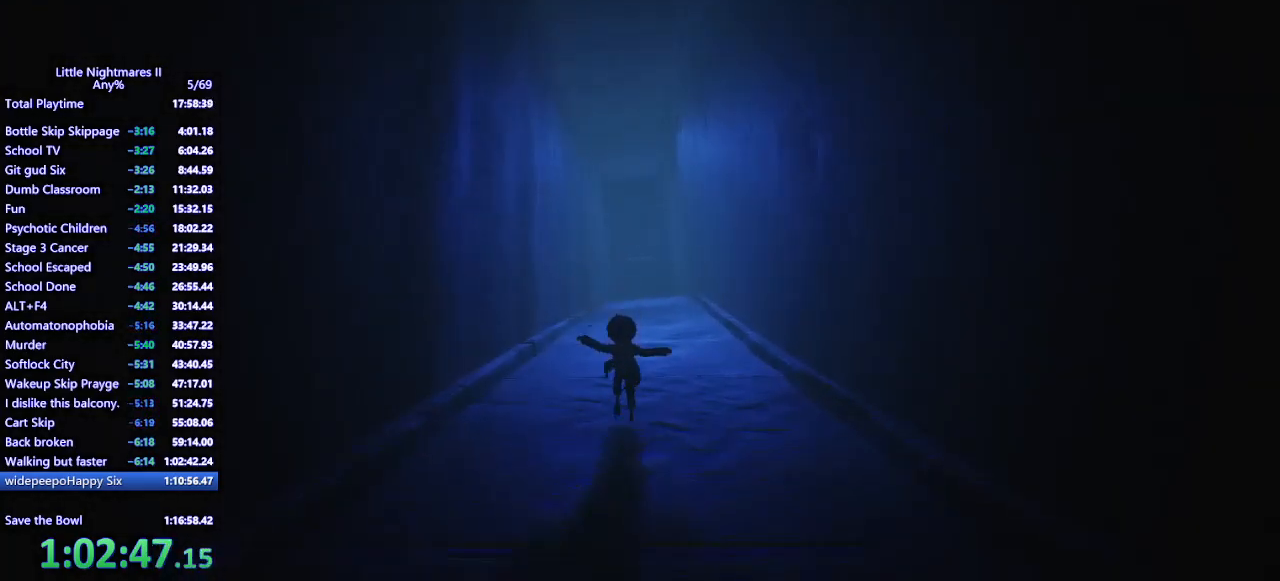
{"keys": ["w"], "mouse": ["mb4"], "events": []}
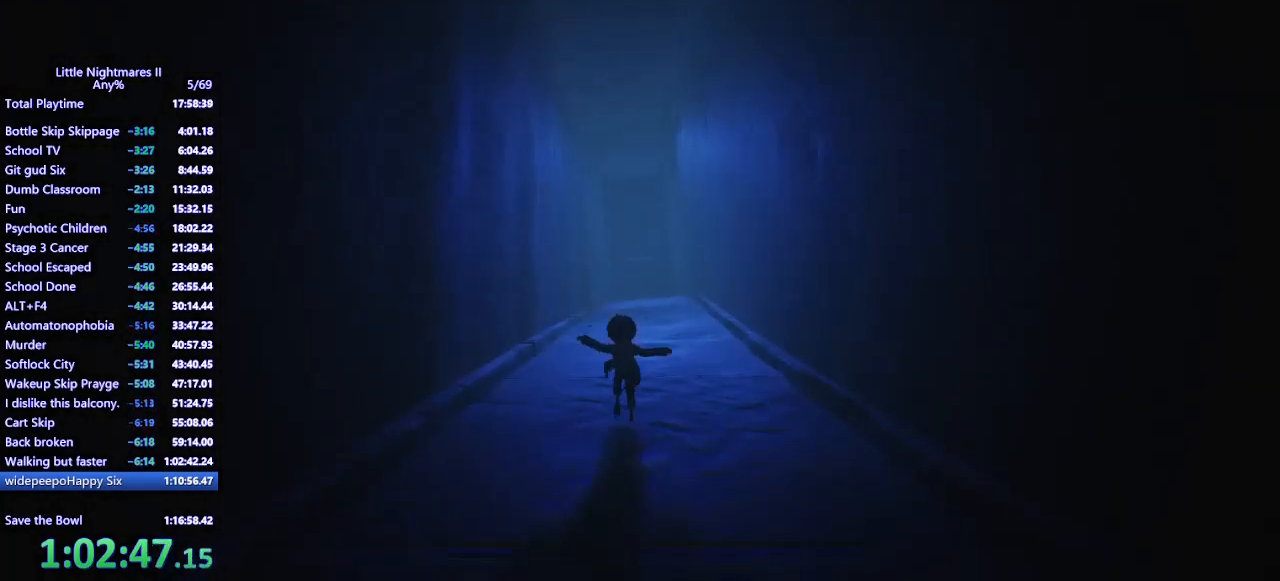
{"keys": ["w"], "mouse": ["mb4"], "events": []}
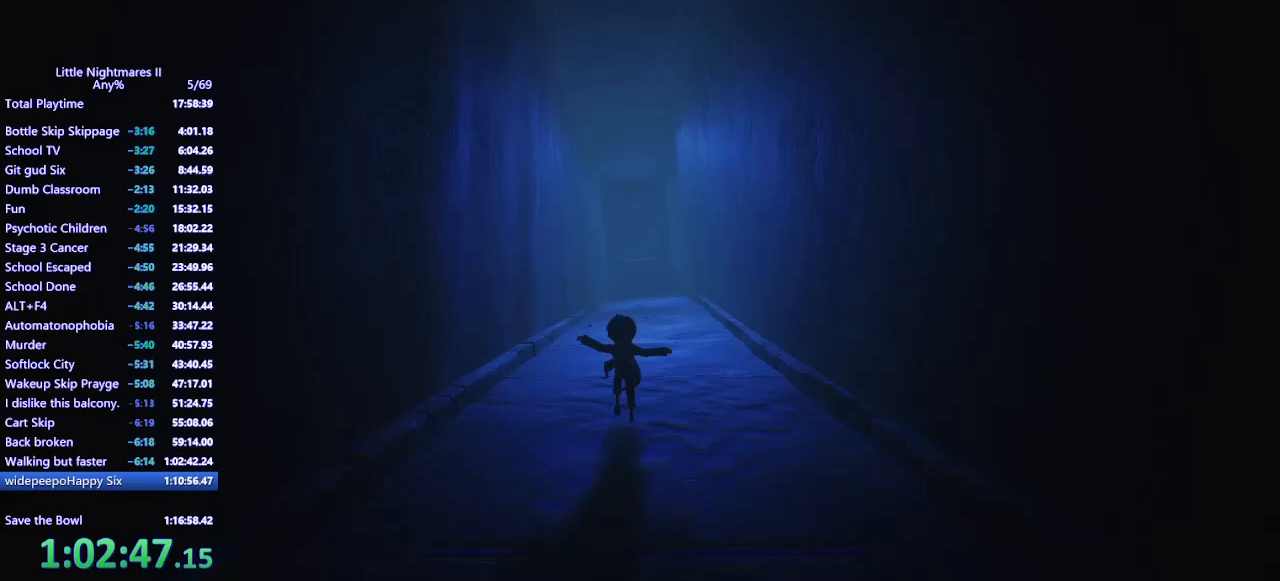
{"keys": ["space", "w"], "mouse": ["mb4"], "events": [[233, "space", "down"]]}
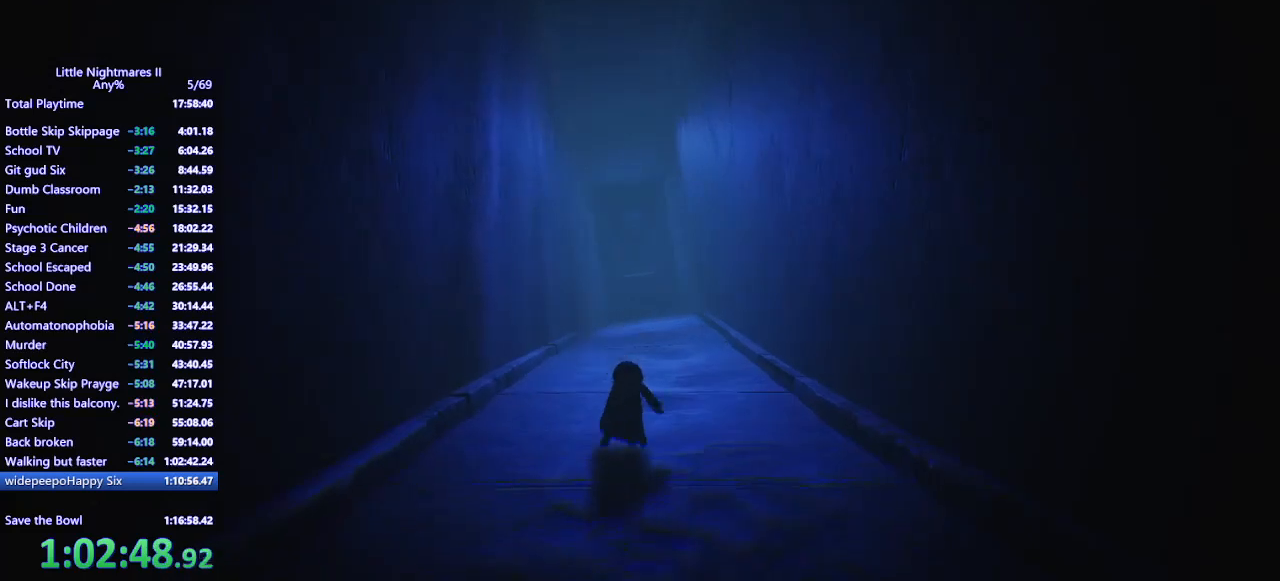
{"keys": ["space", "w"], "mouse": ["mb4"], "events": []}
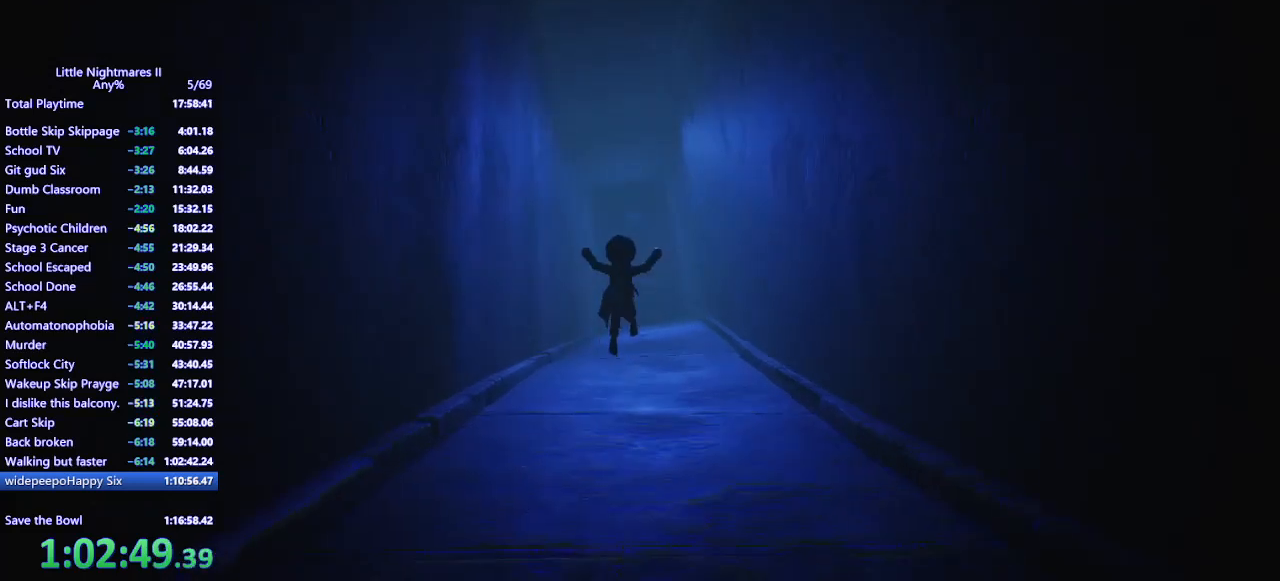
{"keys": ["w"], "mouse": ["mb4"], "events": [[400, "space", "up"]]}
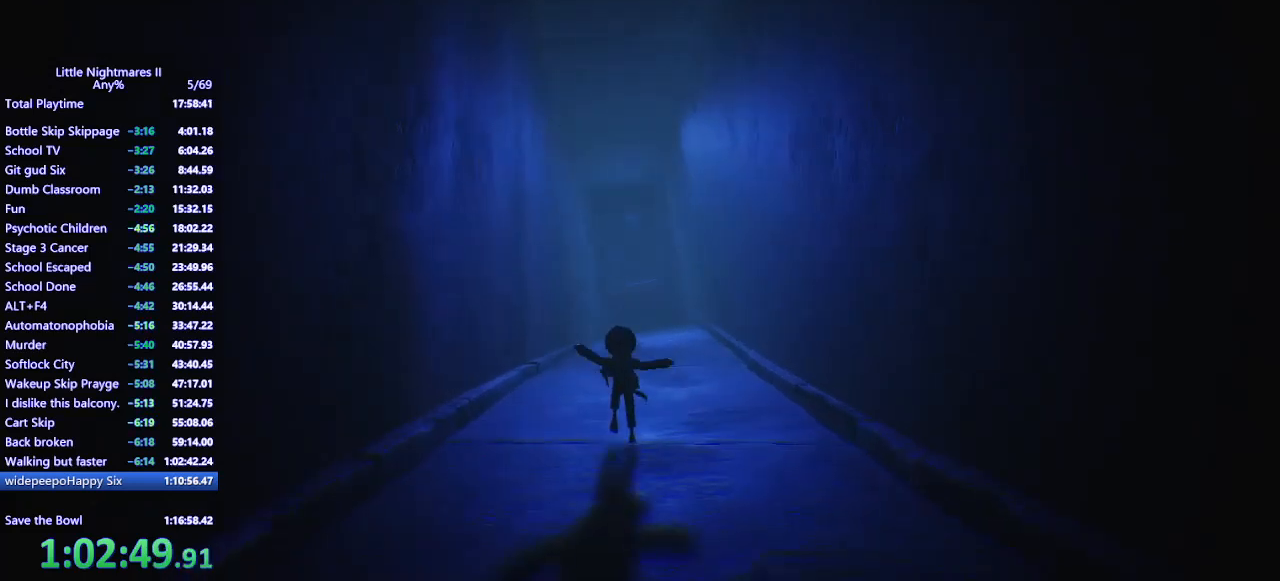
{"keys": ["w"], "mouse": ["mb4"], "events": []}
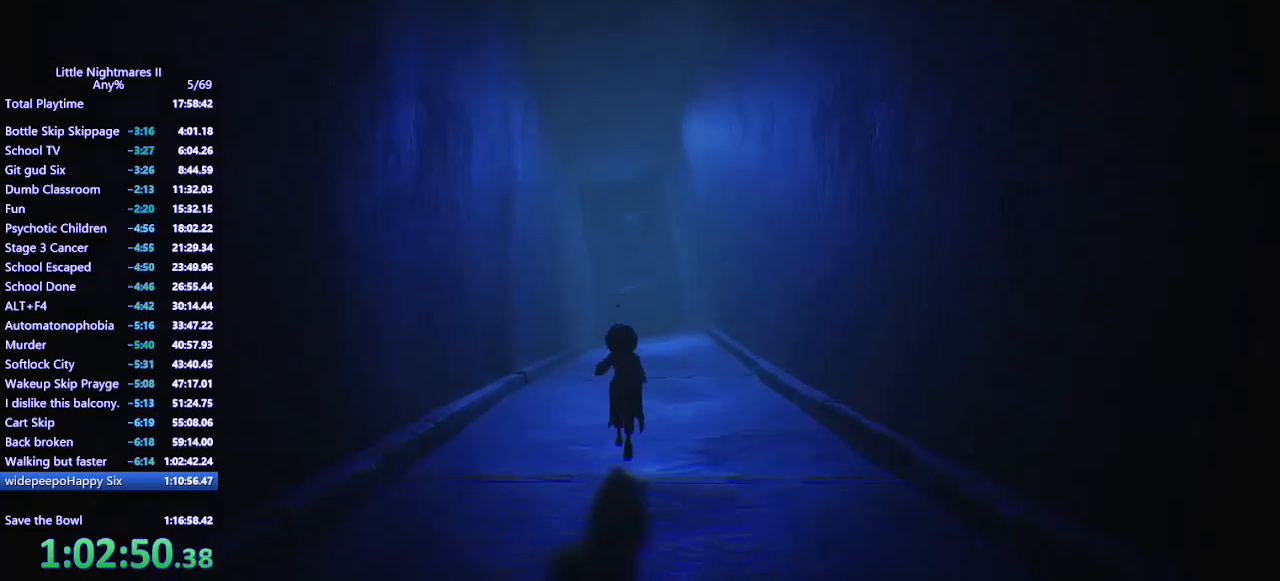
{"keys": ["space", "w"], "mouse": ["mb4"], "events": [[100, "space", "down"]]}
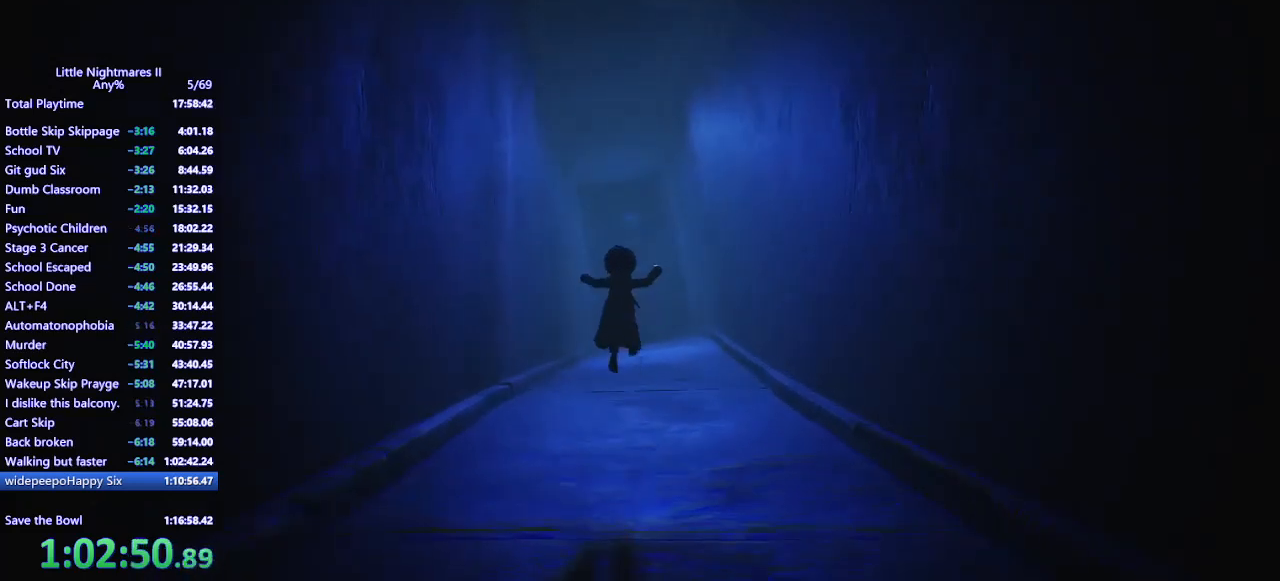
{"keys": ["w"], "mouse": ["mb4"], "events": [[400, "space", "up"]]}
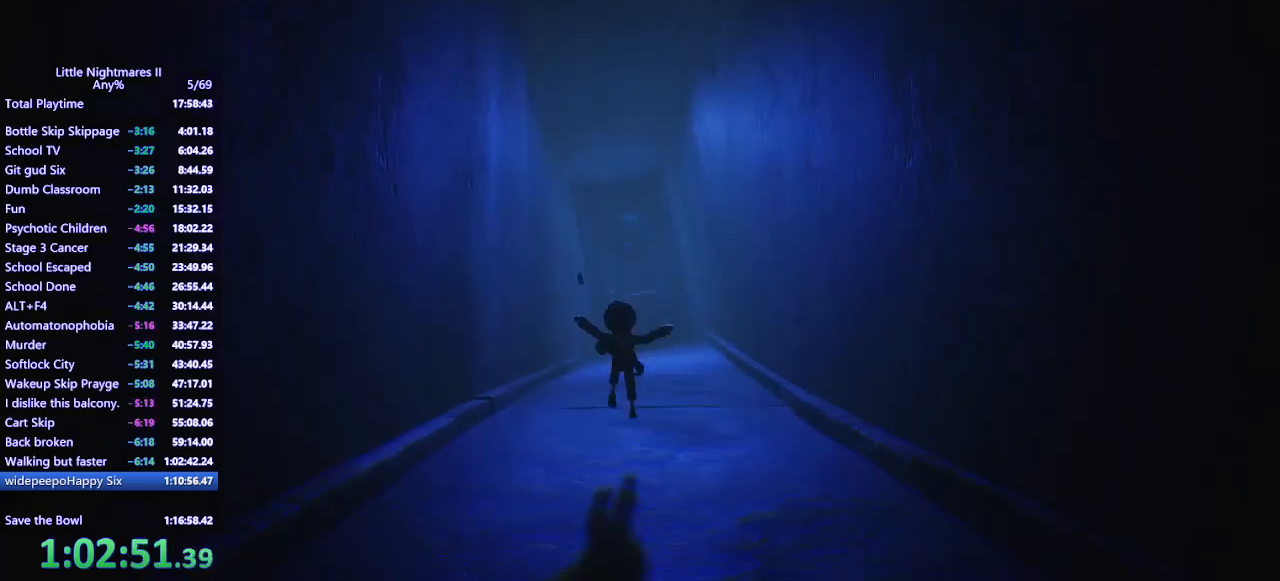
{"keys": ["space", "w"], "mouse": ["mb4"], "events": [[100, "space", "down"]]}
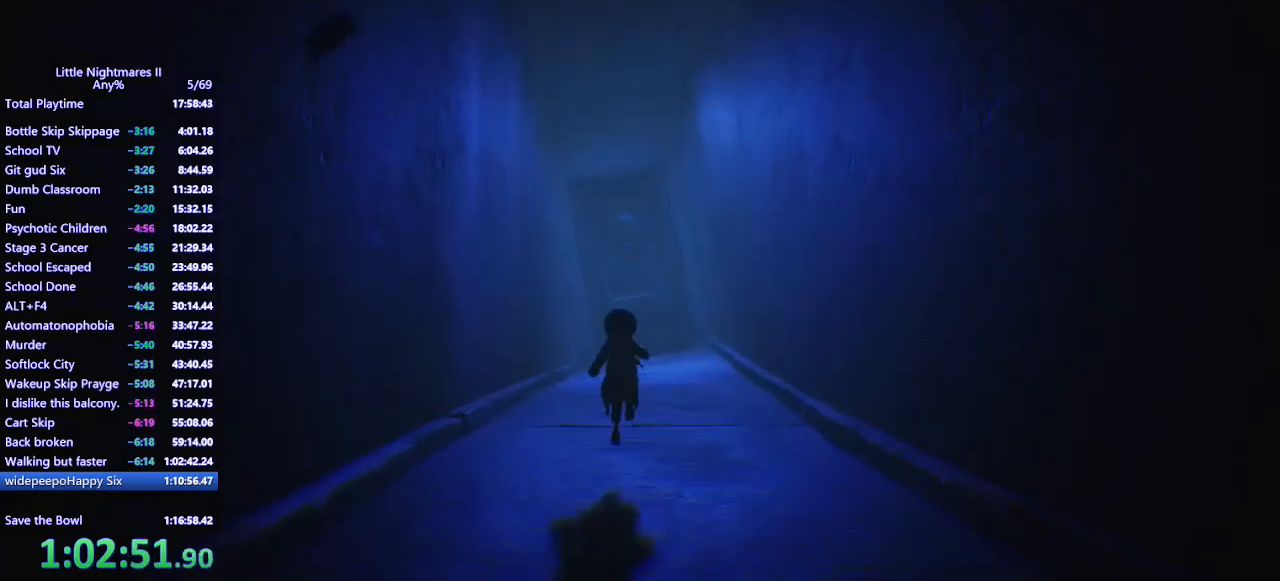
{"keys": ["space", "w"], "mouse": ["mb4"], "events": []}
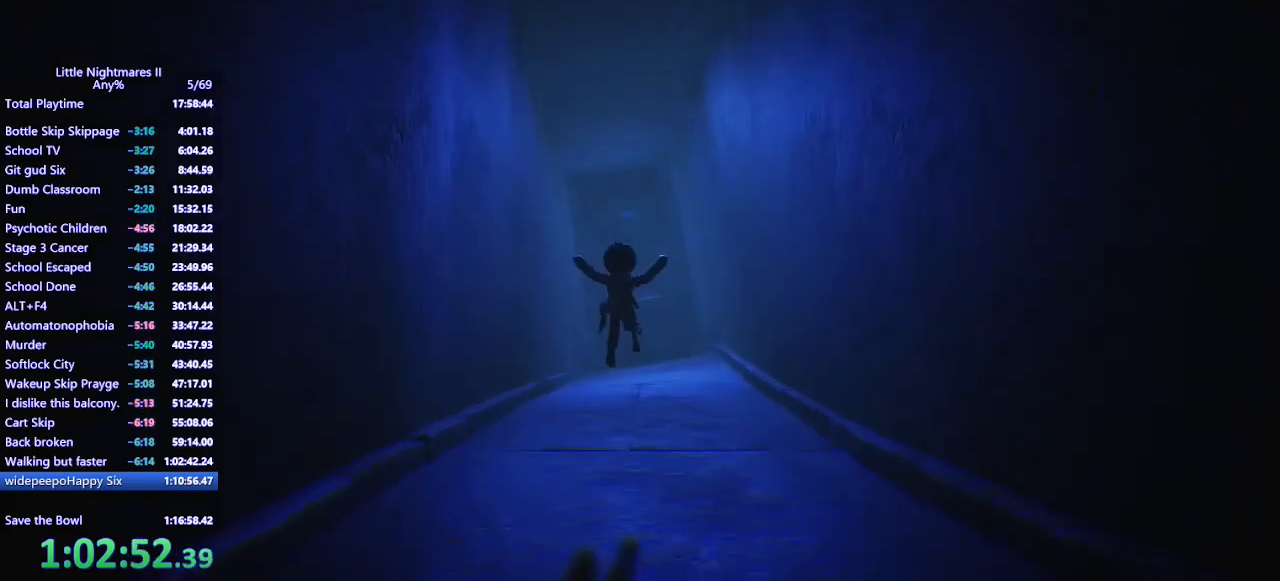
{"keys": ["w"], "mouse": ["mb4"], "events": [[200, "space", "up"]]}
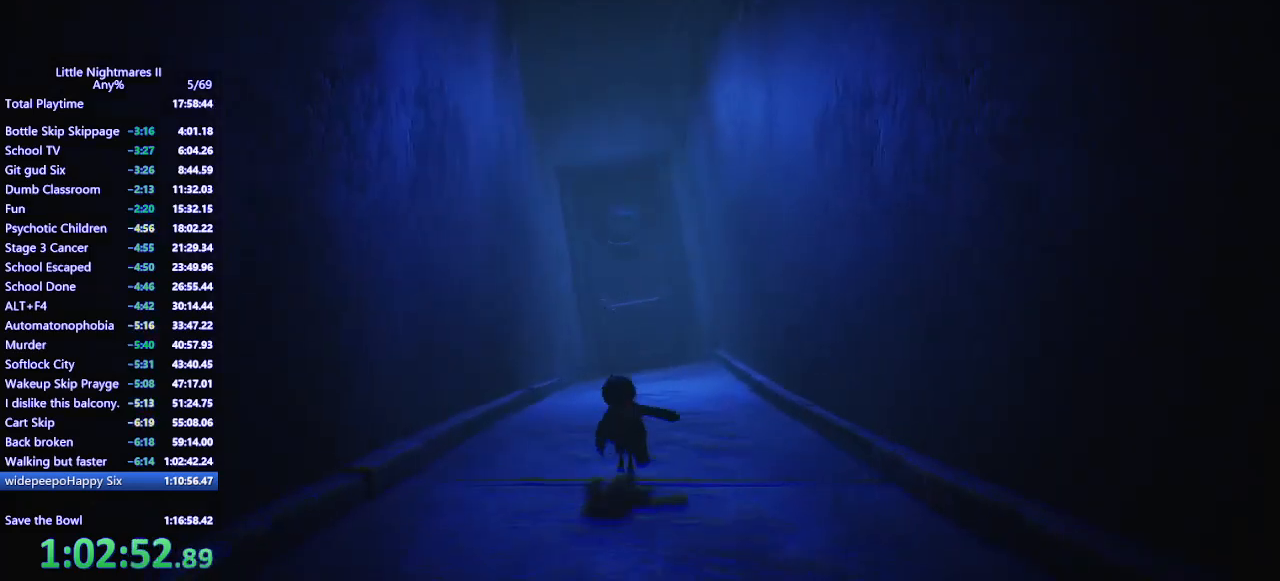
{"keys": ["space", "w"], "mouse": ["mb4"], "events": [[433, "space", "down"]]}
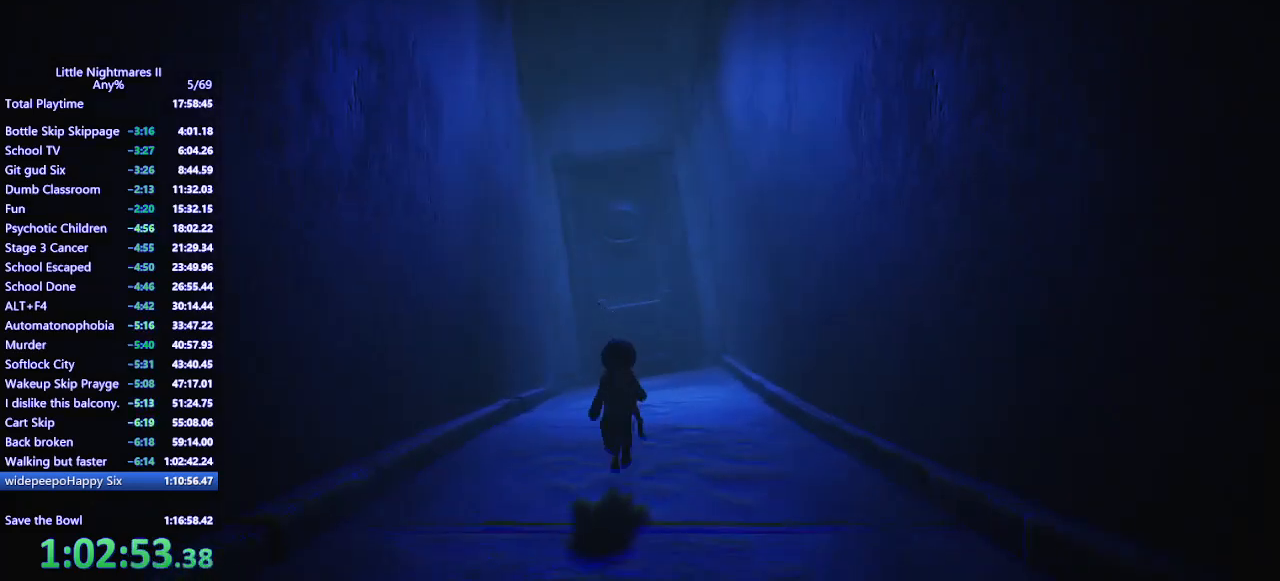
{"keys": ["space", "w"], "mouse": ["mb4"], "events": []}
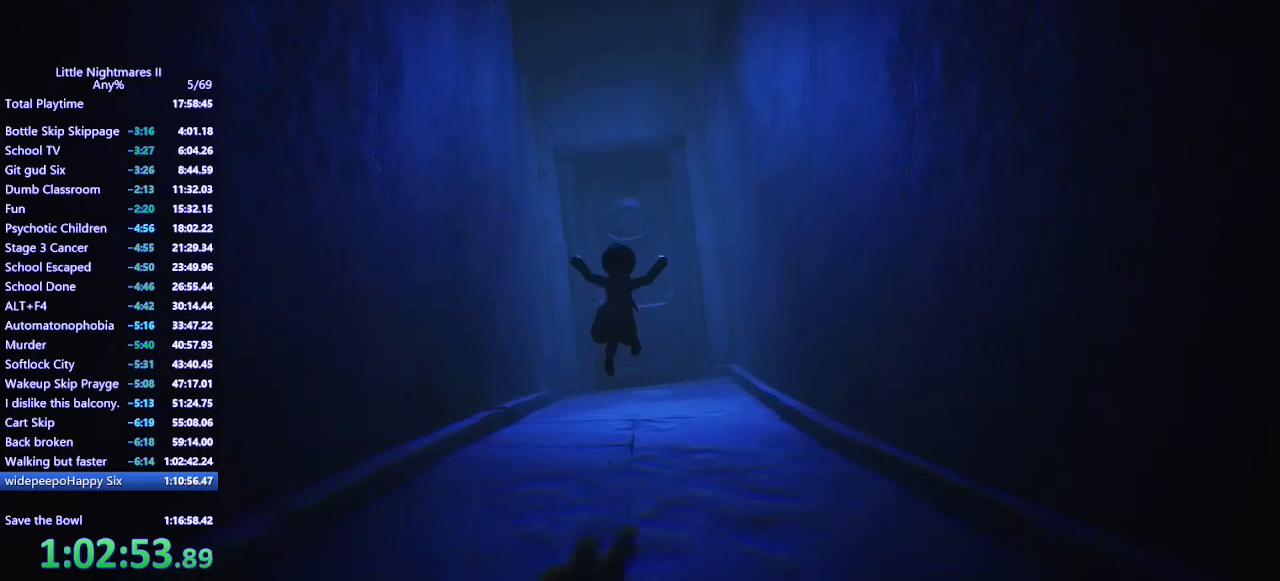
{"keys": ["space", "w"], "mouse": ["mb4"], "events": [[167, "space", "up"], [433, "space", "down"]]}
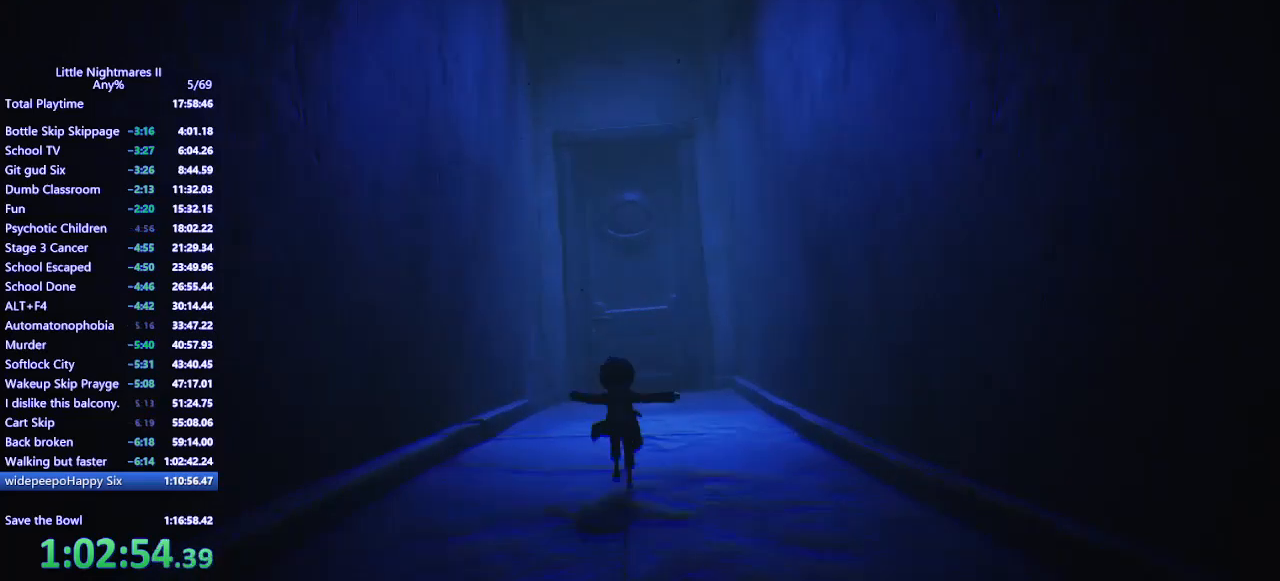
{"keys": ["space", "w"], "mouse": ["mb4"], "events": []}
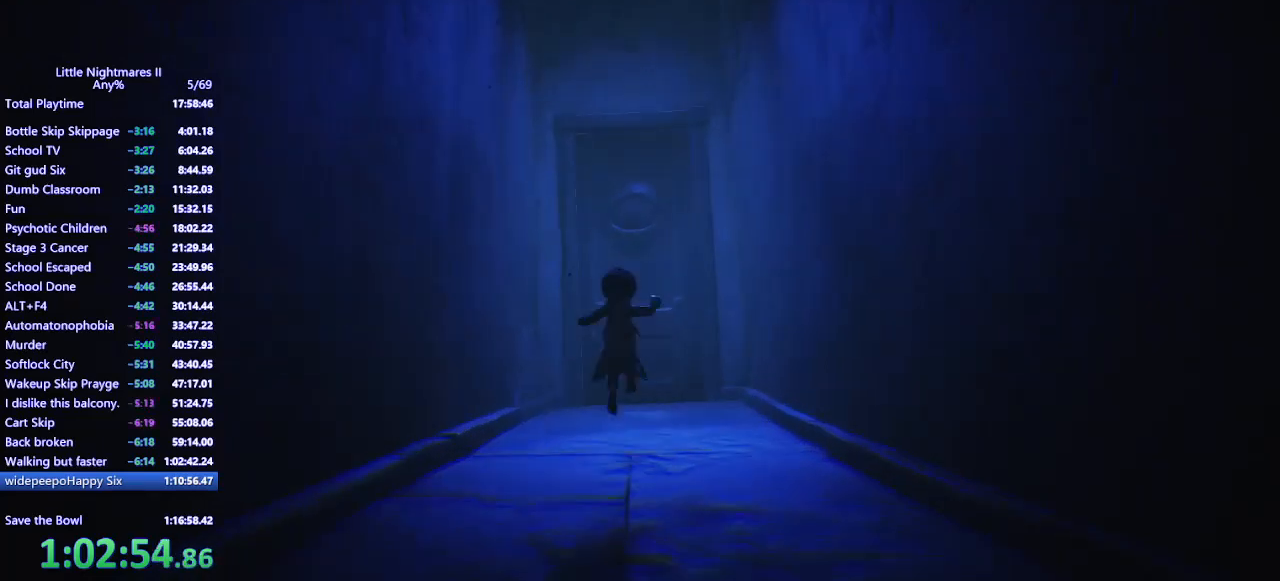
{"keys": ["space", "w"], "mouse": ["mb4"], "events": []}
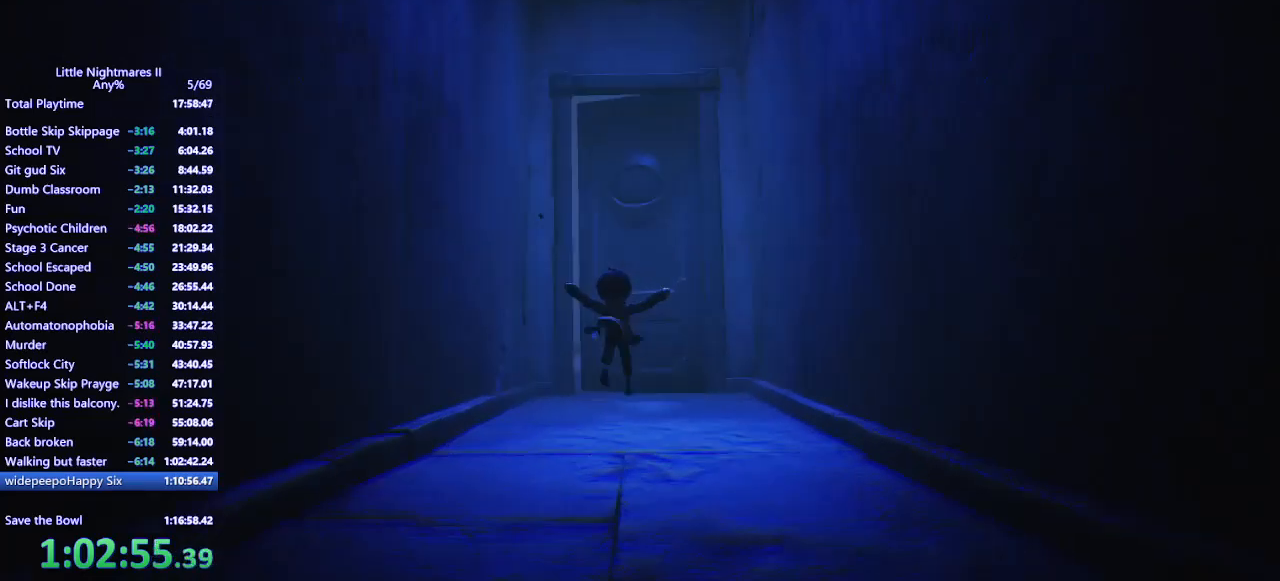
{"keys": ["w"], "mouse": ["mb4"], "events": [[233, "space", "up"]]}
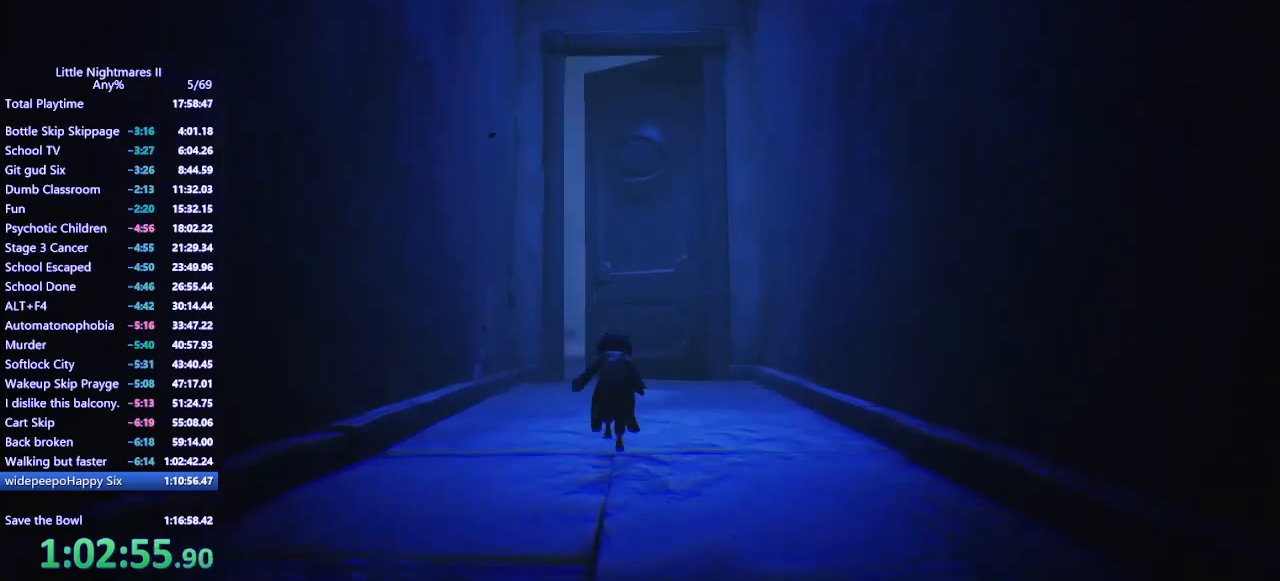
{"keys": ["space", "w"], "mouse": ["mb4"], "events": [[233, "space", "down"]]}
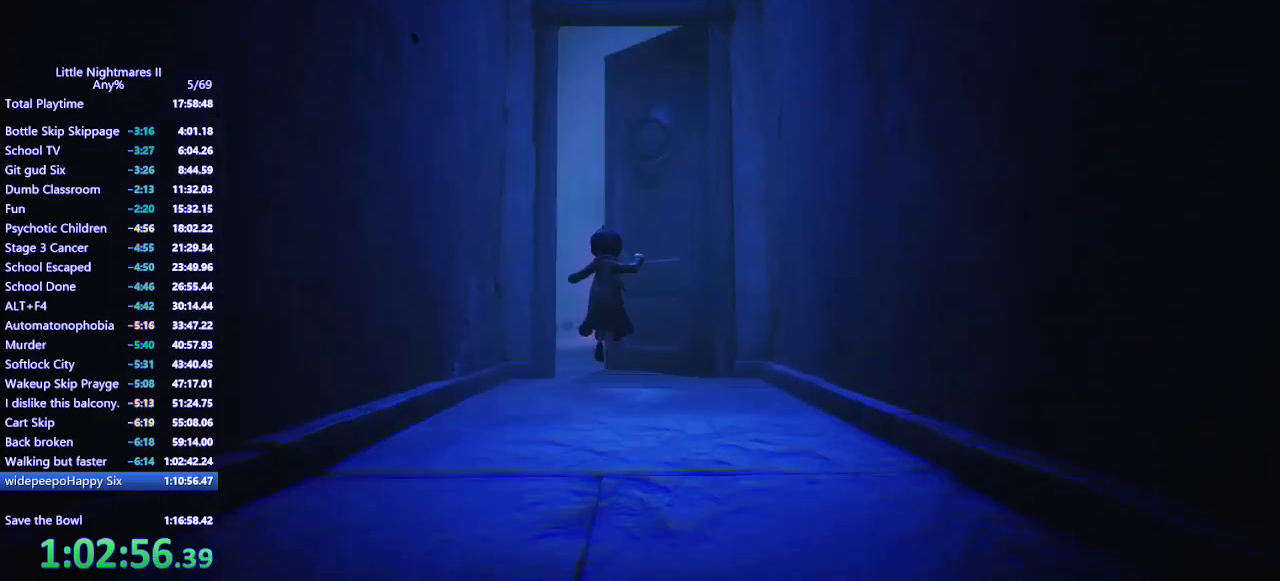
{"keys": ["w"], "mouse": ["mb4"], "events": [[467, "space", "up"]]}
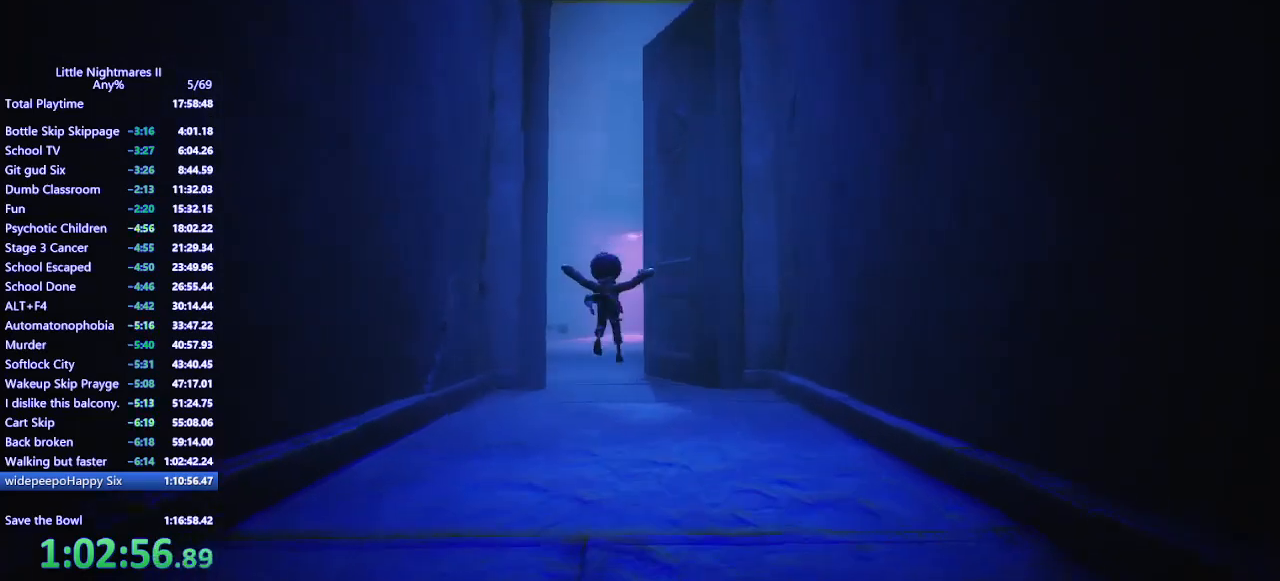
{"keys": ["space", "w"], "mouse": ["mb4"], "events": [[267, "space", "down"]]}
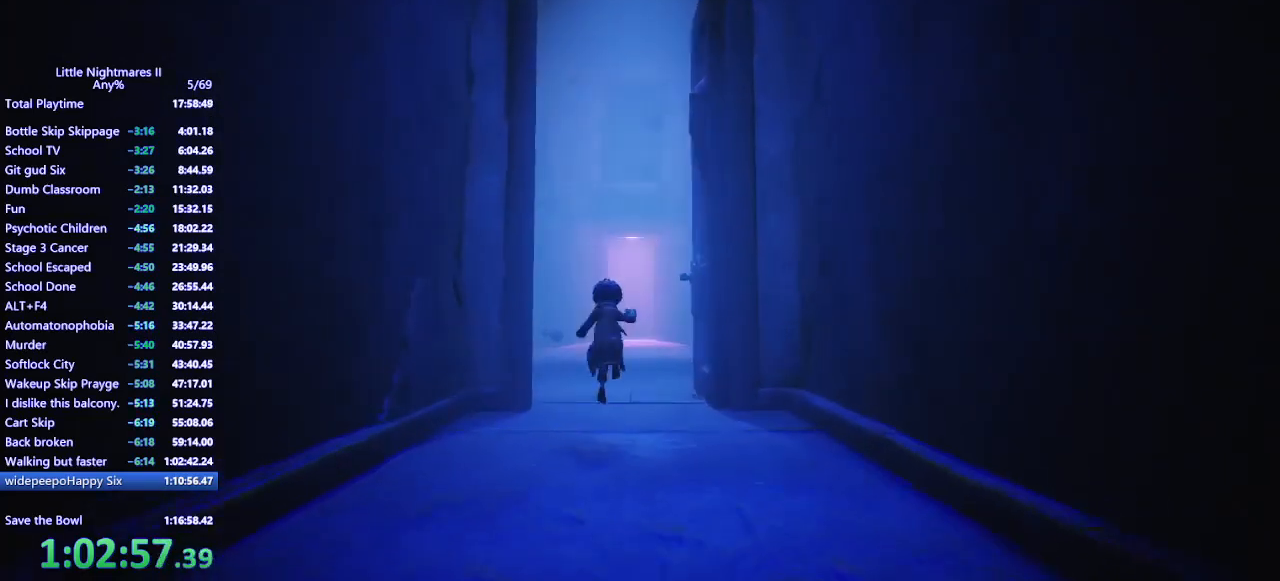
{"keys": ["space", "w"], "mouse": ["mb4"], "events": []}
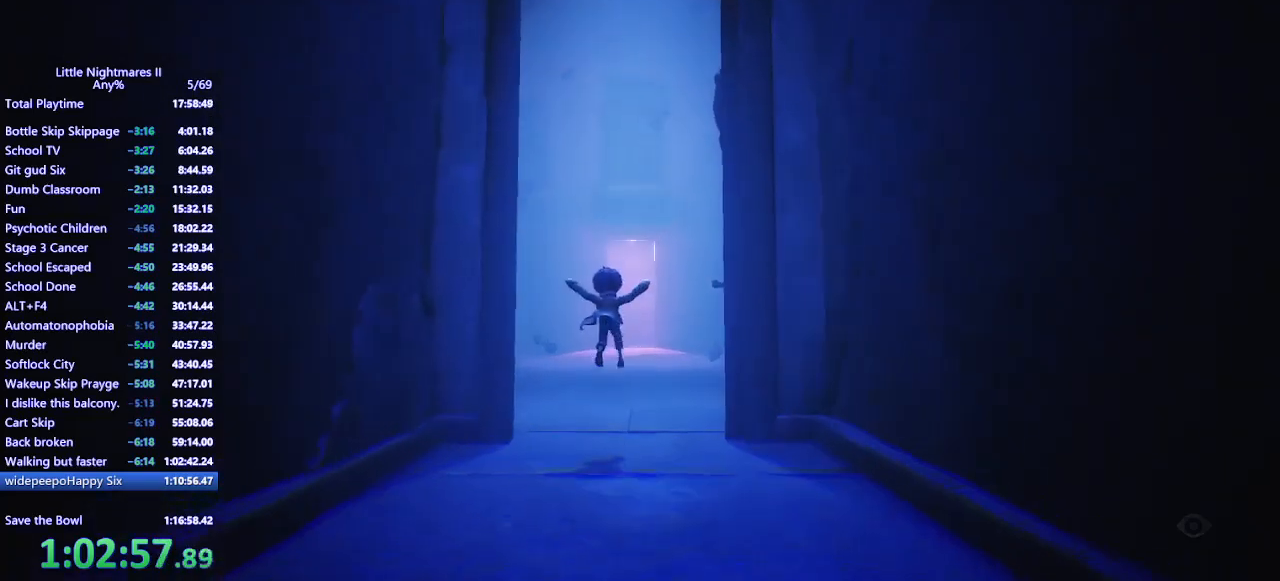
{"keys": [], "mouse": [], "events": [[100, "space", "up"], [267, "w", "up"], [367, "mouse_mb4", "up"]]}
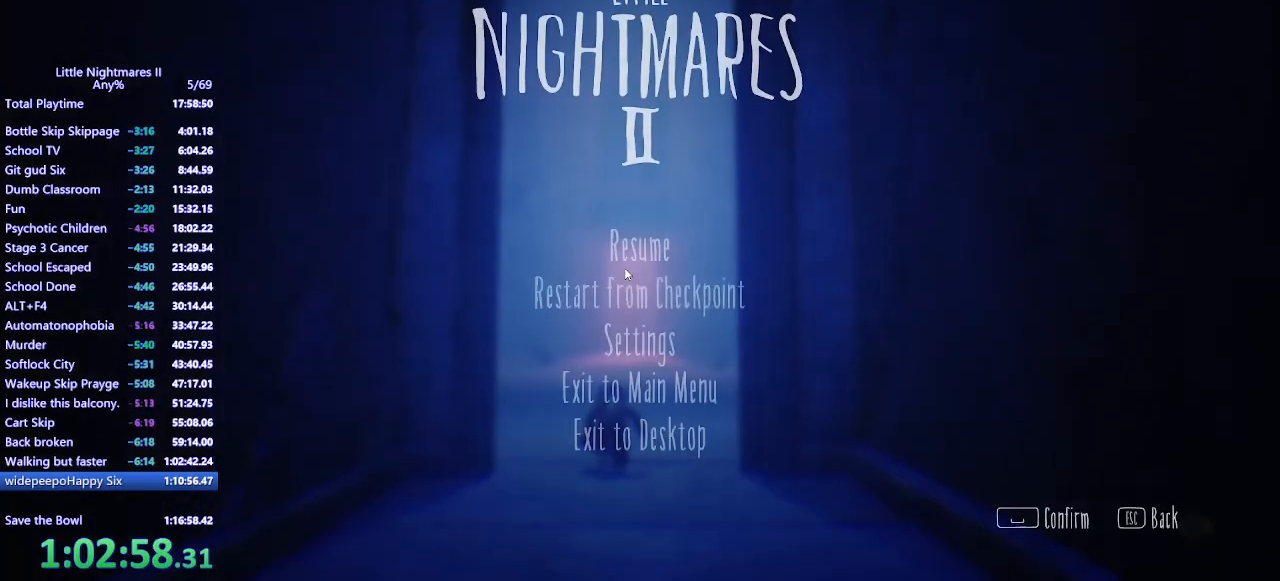
{"keys": [], "mouse": [], "events": [[433, "mouse_left", "down"], [500, "mouse_left", "up"]]}